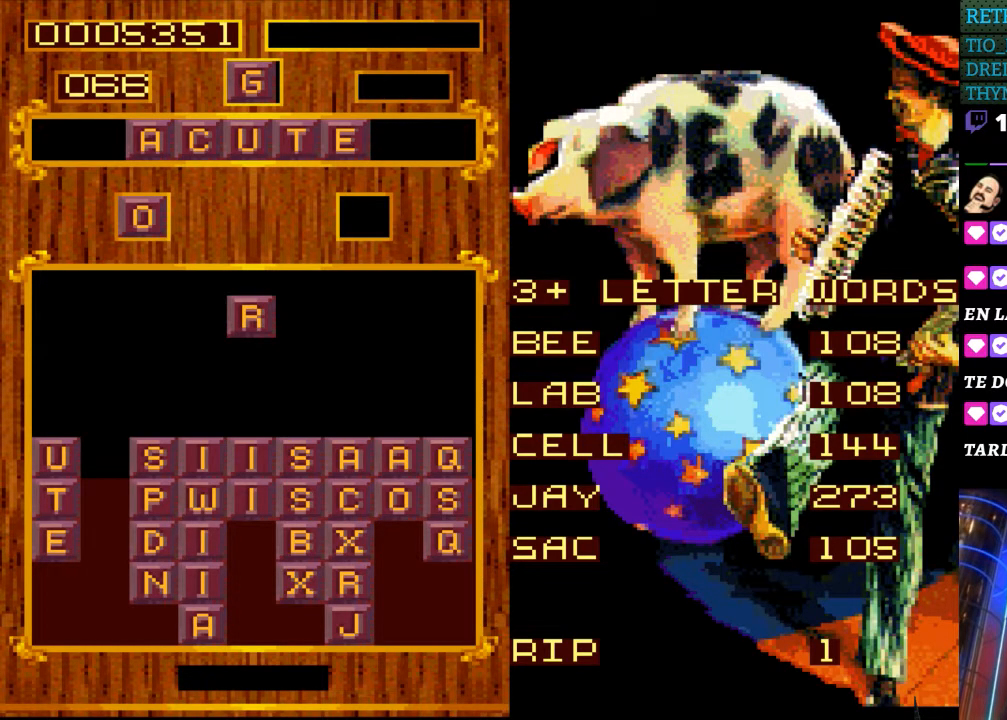
Gameplay with a controller (Nintendo layout); each line is a JSON object with the inputs held at the frame after it. "events" lists button and stick changes between this image and that frame as [ms after this image, input, new state], when the widget could be followed in between. Not read: L3 R3.
{"buttons": ["START"], "events": [[417, "START", "down"]]}
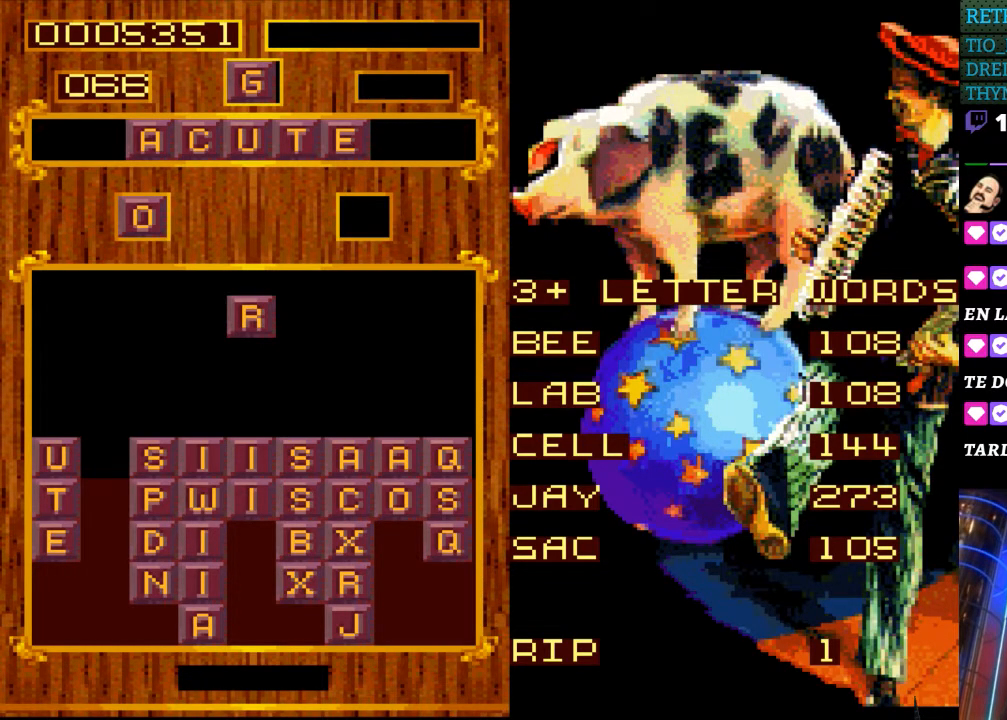
{"buttons": [], "events": [[50, "START", "up"], [100, "DPAD_RIGHT", "down"], [217, "DPAD_RIGHT", "up"]]}
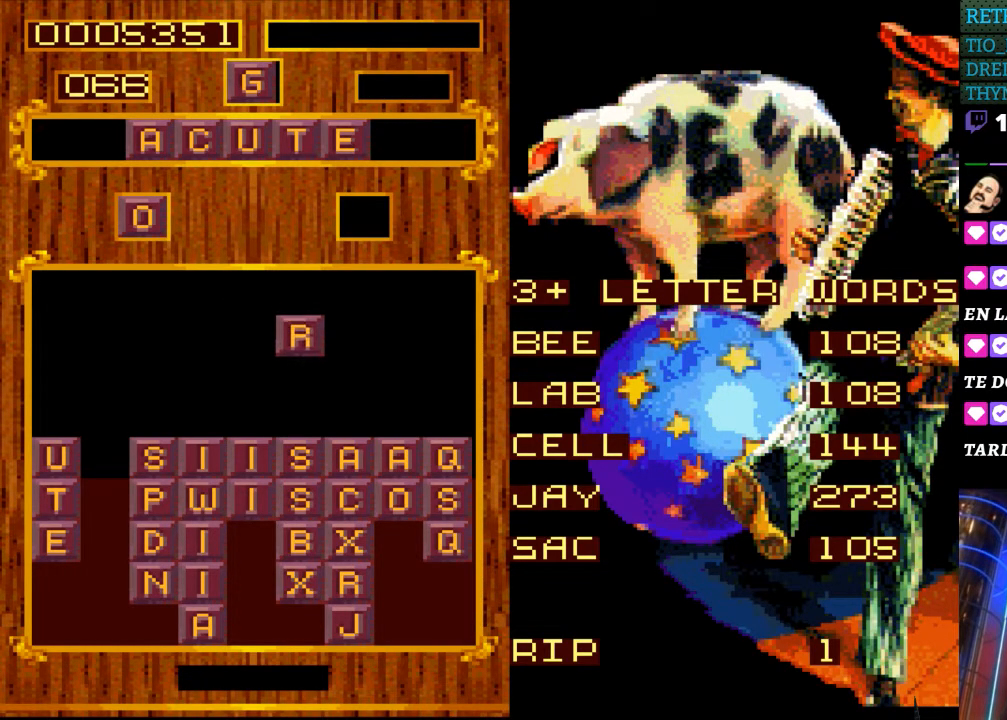
{"buttons": [], "events": [[250, "DPAD_RIGHT", "down"], [333, "DPAD_RIGHT", "up"]]}
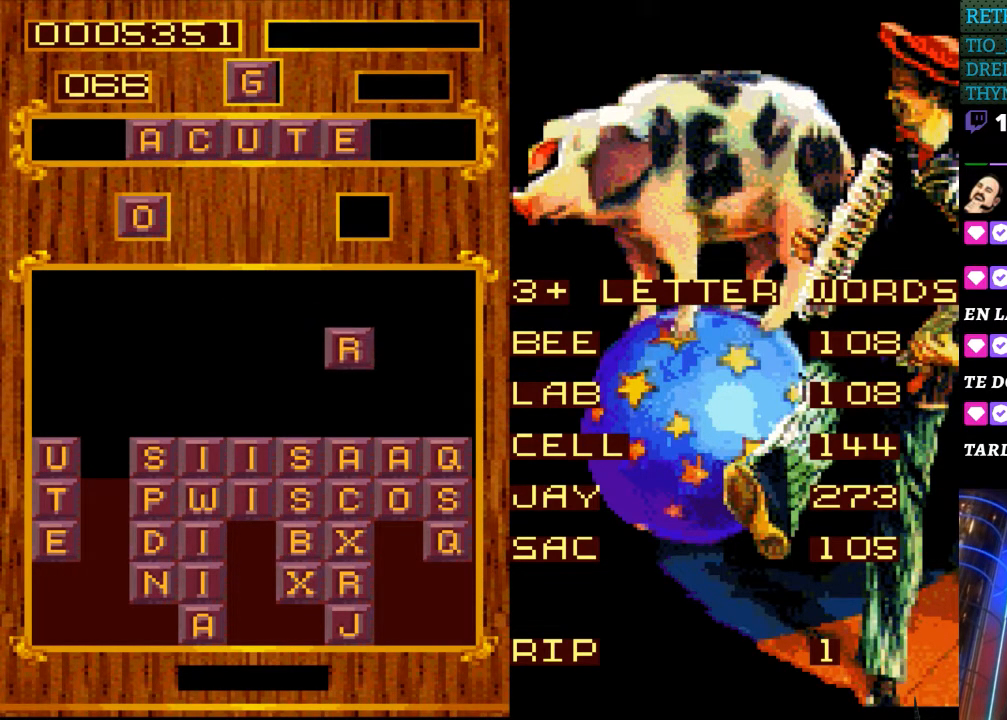
{"buttons": [], "events": [[117, "DPAD_DOWN", "down"], [417, "DPAD_DOWN", "up"]]}
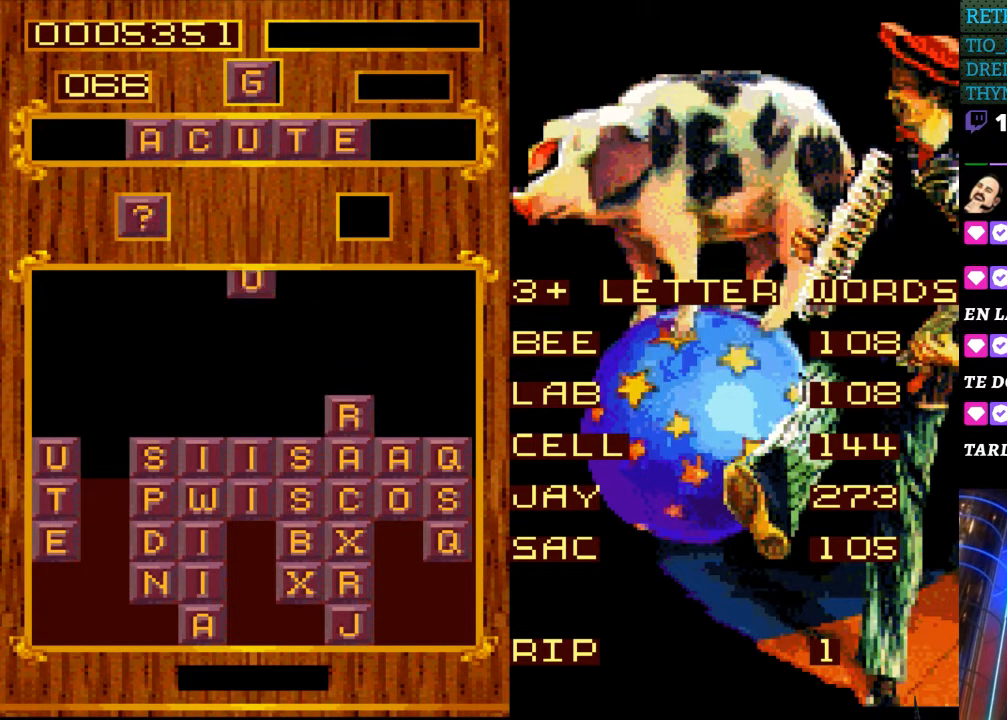
{"buttons": ["START"], "events": [[467, "START", "down"]]}
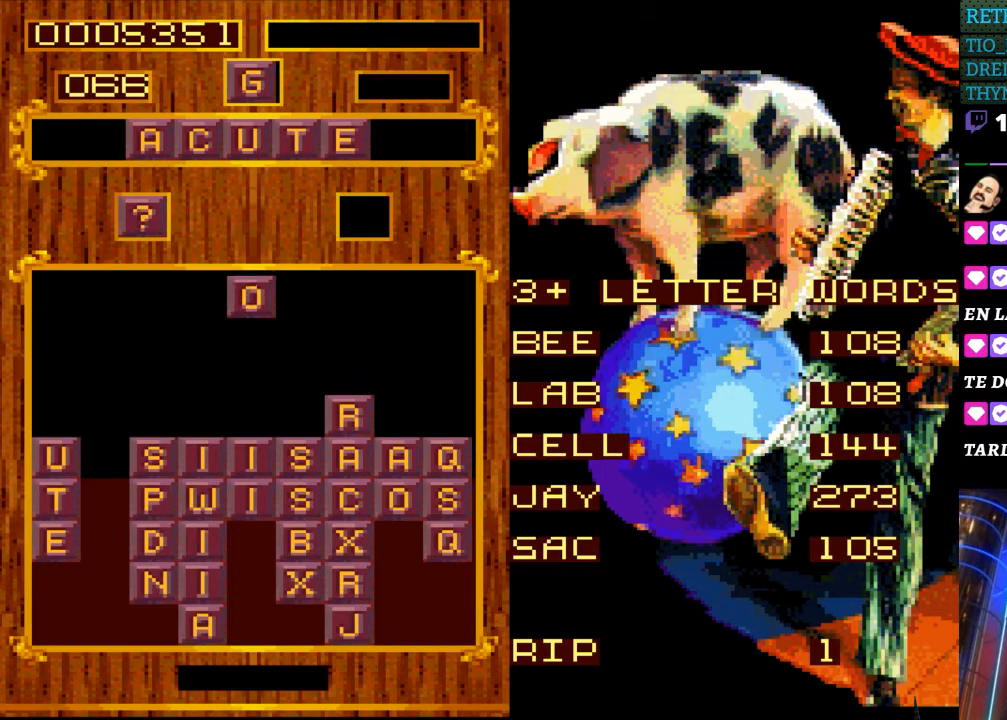
{"buttons": [], "events": [[183, "START", "up"]]}